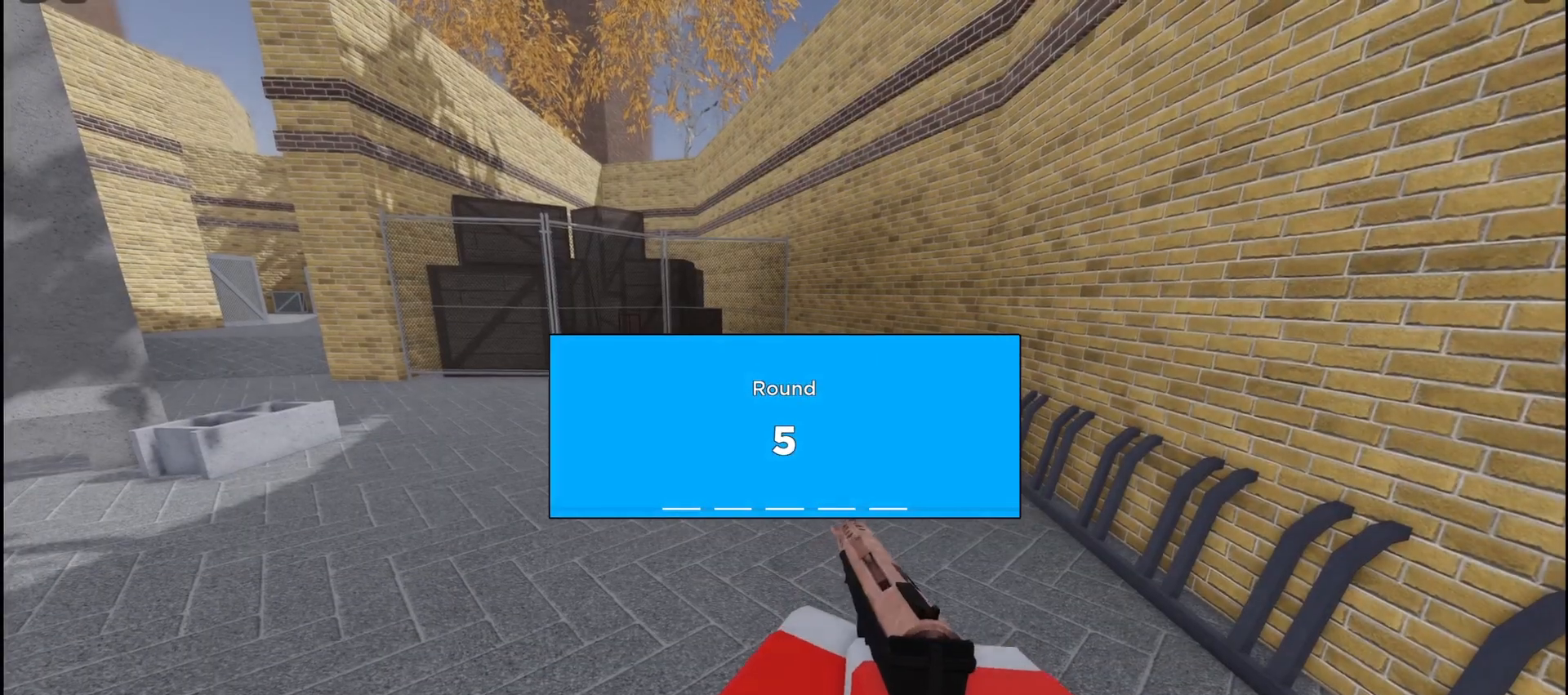
Gameplay with keyboard and mouse; each line is a JSON object with the keys and mouse buttons held at the frame after it. "events" lists presses ("down") and releases ("up") of "a", "ctrl", "d", "e", "f", "q", "r", "s", "shift", "space", "tab", "w", "mouse_left", "mouse_wheel", "mouse_right", "mouse_mb4" and "mouse_mb5" between this image and that frame as [ms after this image, input, new state], when the widget could be followed in between. "mouse_left", "mouse_wheel", "mouse_right", "mouse_mb4", "mouse_mb5" = the "left", "wheel", "right", "mb4", "mb5" buttons of the "mouse" list. No other keys are recorded. "wheel" means that the mouse wheel is clicked or scrolled. Not read: mouse_move.
{"keys": ["w"], "mouse": [], "events": []}
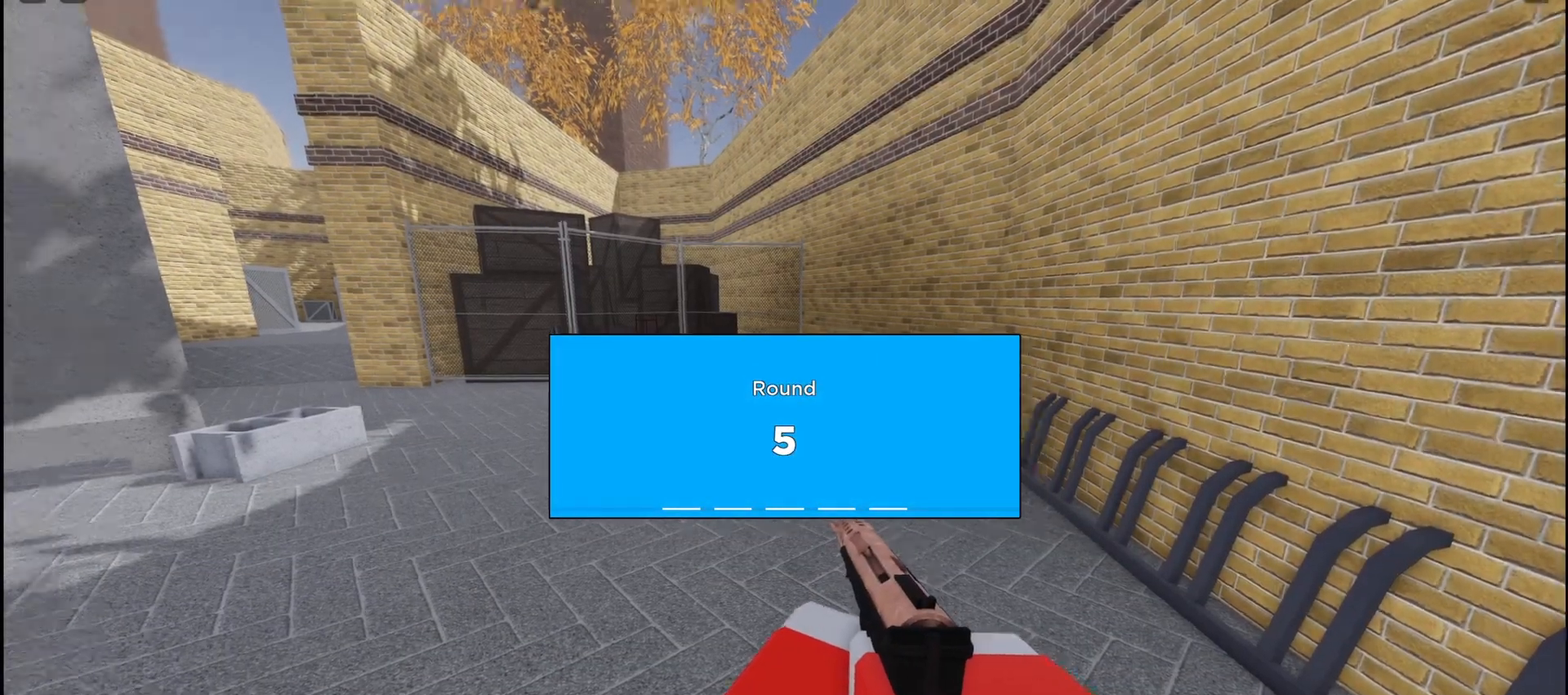
{"keys": ["shift", "w"], "mouse": [], "events": [[317, "shift", "down"]]}
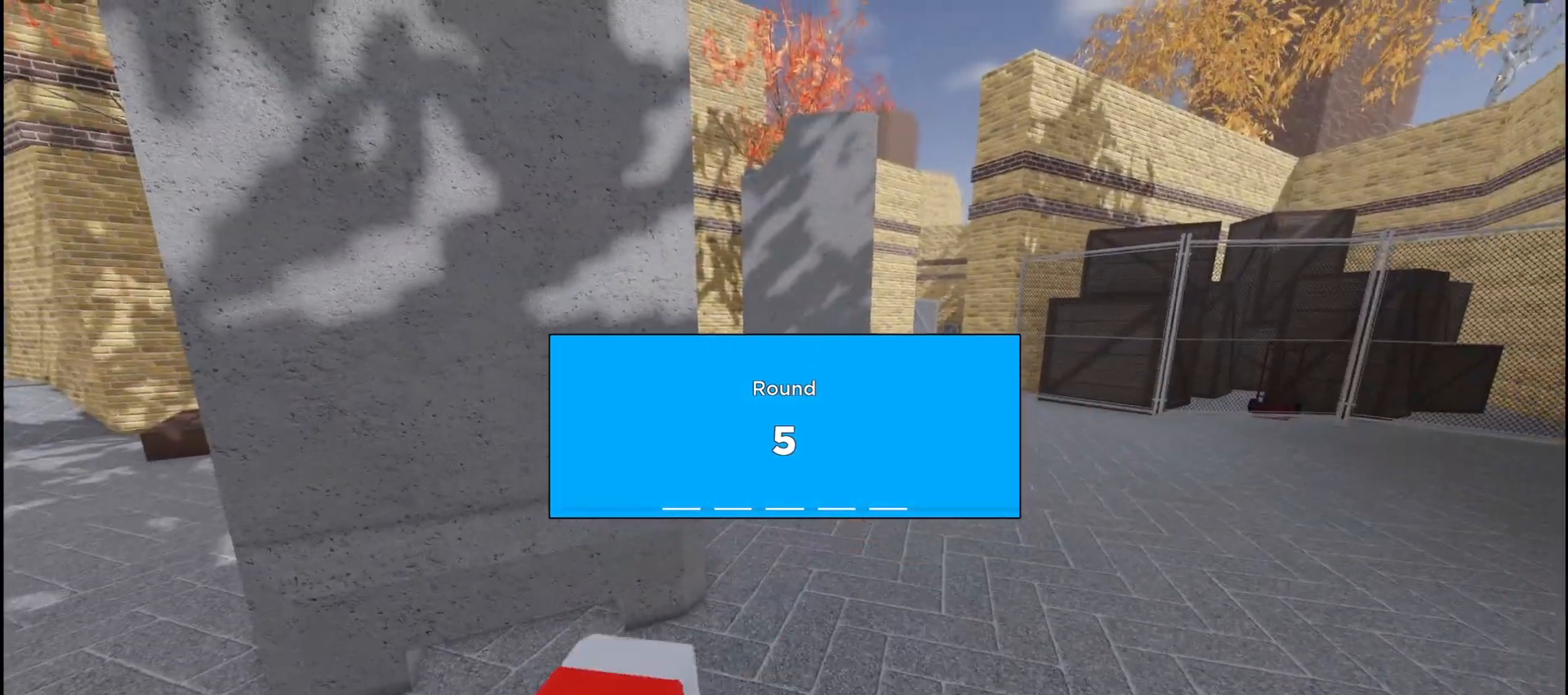
{"keys": ["w"], "mouse": [], "events": [[300, "shift", "up"]]}
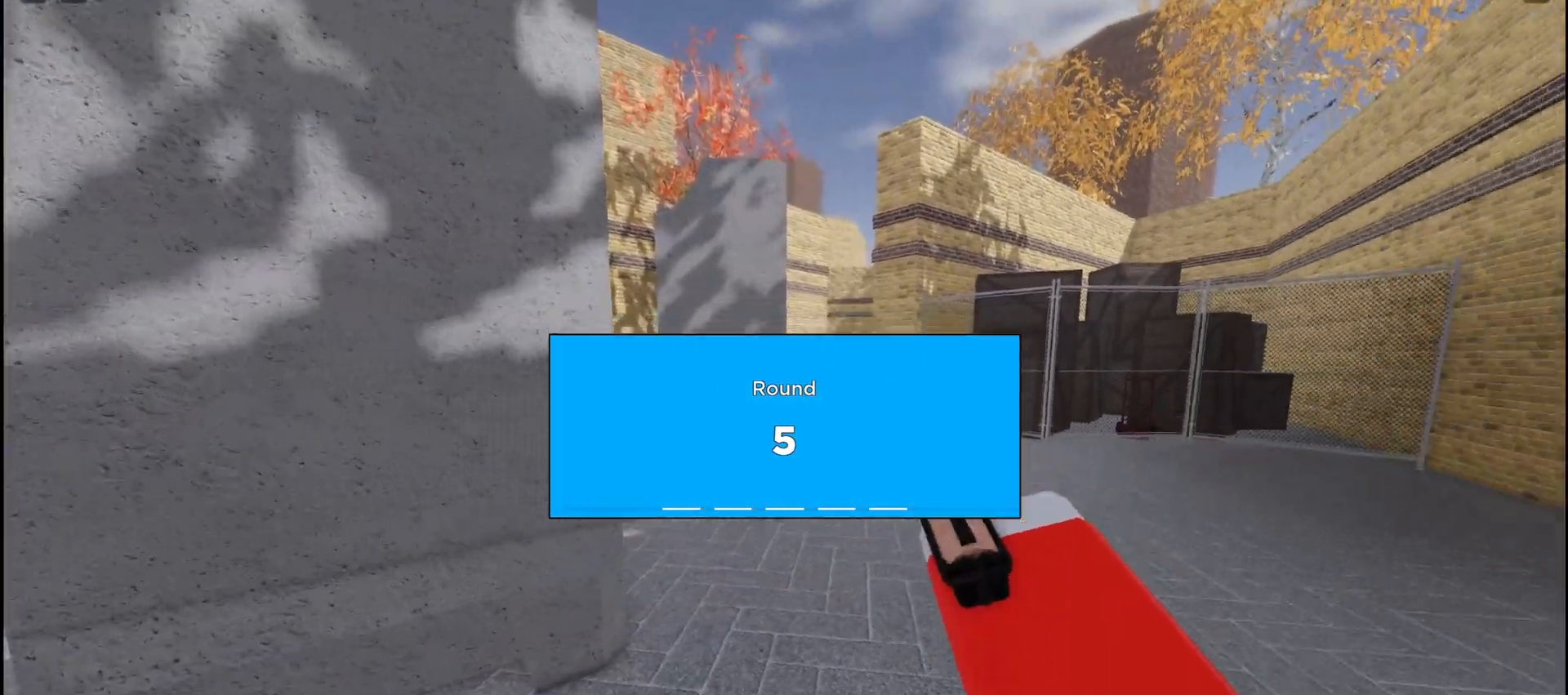
{"keys": ["shift", "w"], "mouse": [], "events": [[250, "shift", "down"]]}